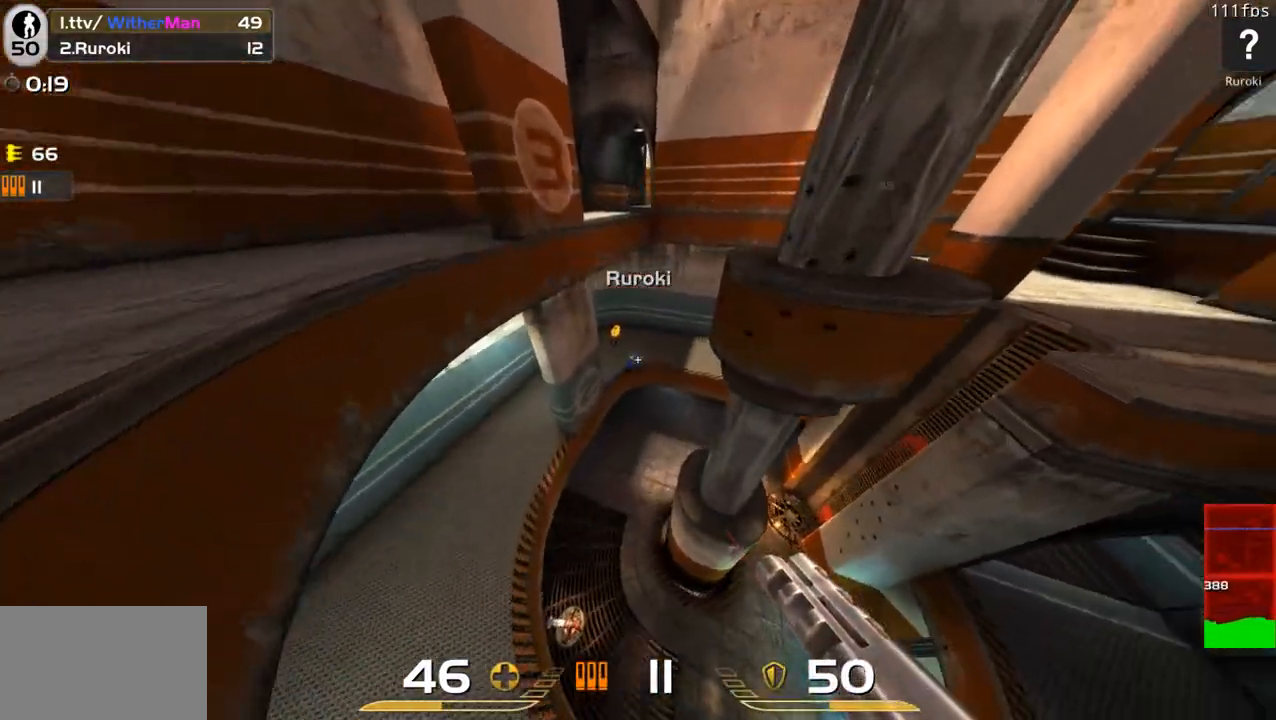
Gameplay with keyboard and mouse; each line is a JSON object with the keys and mouse buttons held at the frame after it. "events" lists presses ("down") and releases ("up") of "1", "2", "3", "4", "5", "a", "alt", "c", "caps_lock", "ctrl", "d", "e", "f", "g", "q", "r", "s", "shift", "space", "t", "tab", "v", "w", "x", "z", "mouse_left", "mouse_wheel" and "mouse_right" between this image and that frame as [ms after this image, input, new state], when the widget could be followed in between. "mouse_left", "mouse_wheel", "mouse_right" = the "left", "wheel", "right" buttons of the "mouse" list. No other keys are recorded. "wheel" means that the mouse wheel is clicked or scrolled. Not read: mouse_move.
{"keys": ["a", "w"], "mouse": ["left"], "events": [[33, "d", "down"], [83, "mouse_left", "down"], [267, "a", "down"], [267, "d", "up"]]}
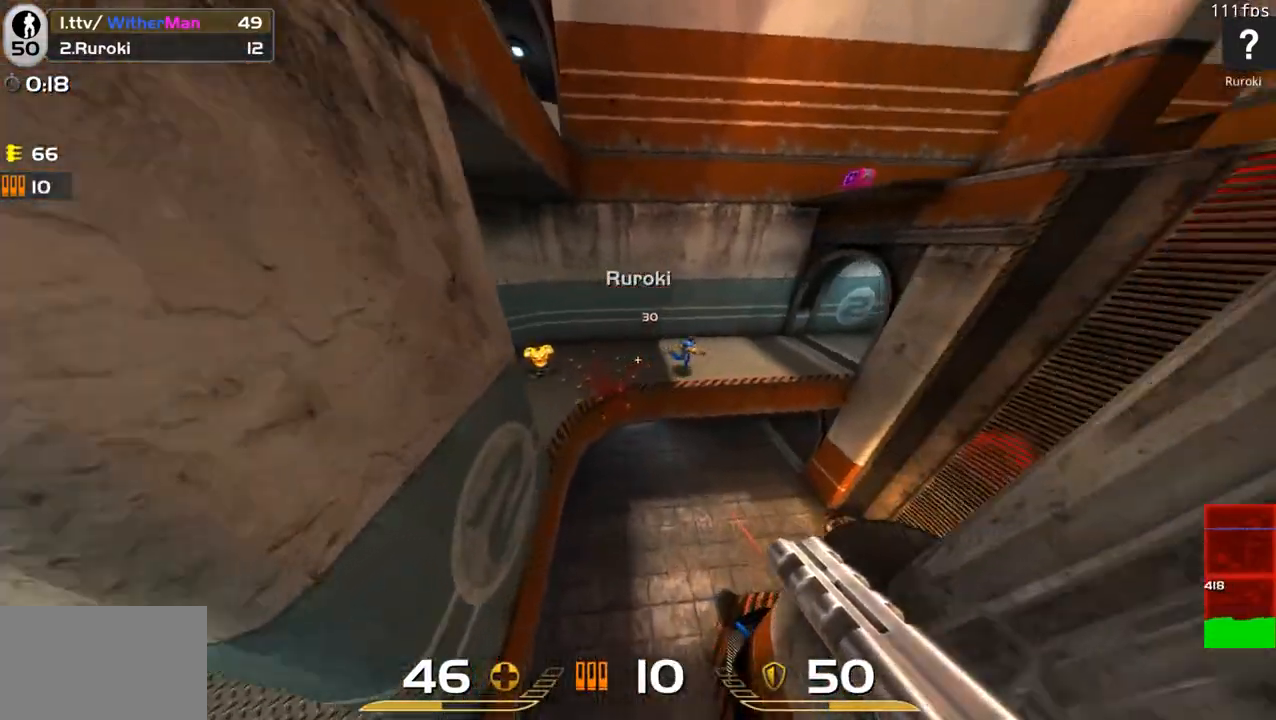
{"keys": ["d", "w"], "mouse": ["left"], "events": [[50, "mouse_left", "up"], [100, "w", "up"], [200, "w", "down"], [250, "a", "up"], [433, "d", "down"], [483, "mouse_left", "down"]]}
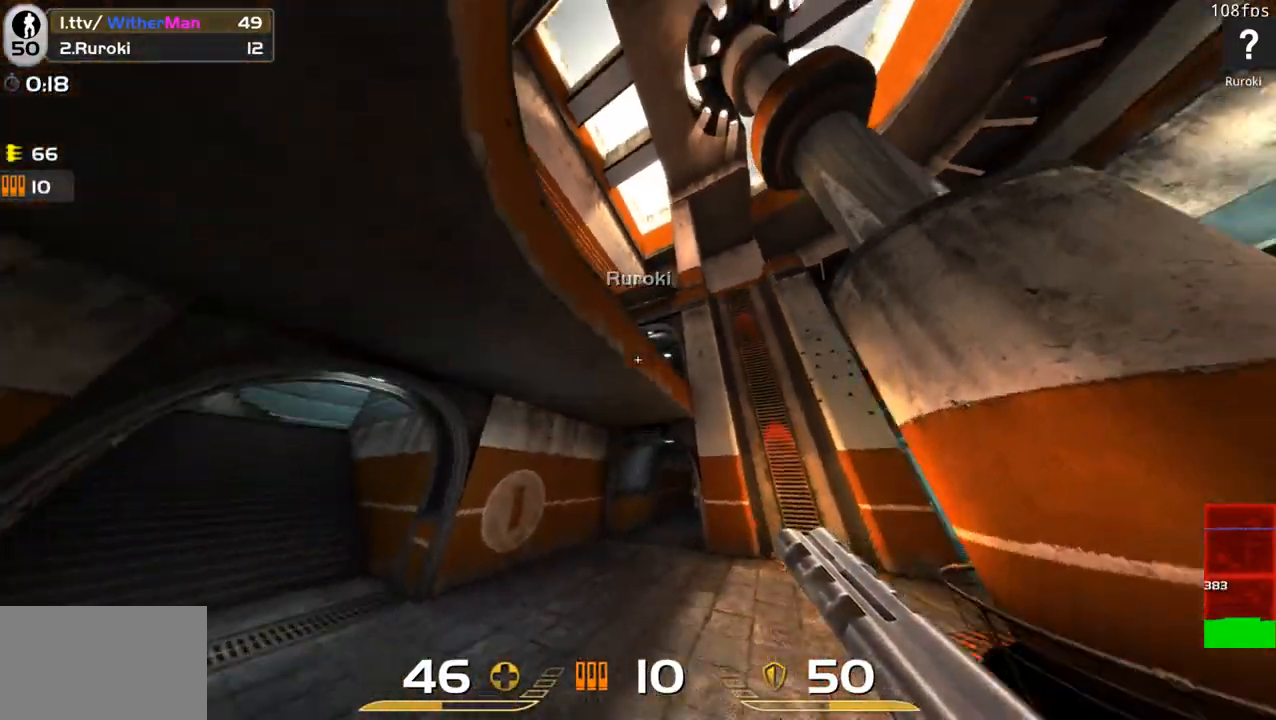
{"keys": ["a", "d", "space", "w"], "mouse": [], "events": [[167, "mouse_left", "up"], [217, "d", "up"], [300, "d", "down"], [400, "space", "down"], [500, "a", "down"]]}
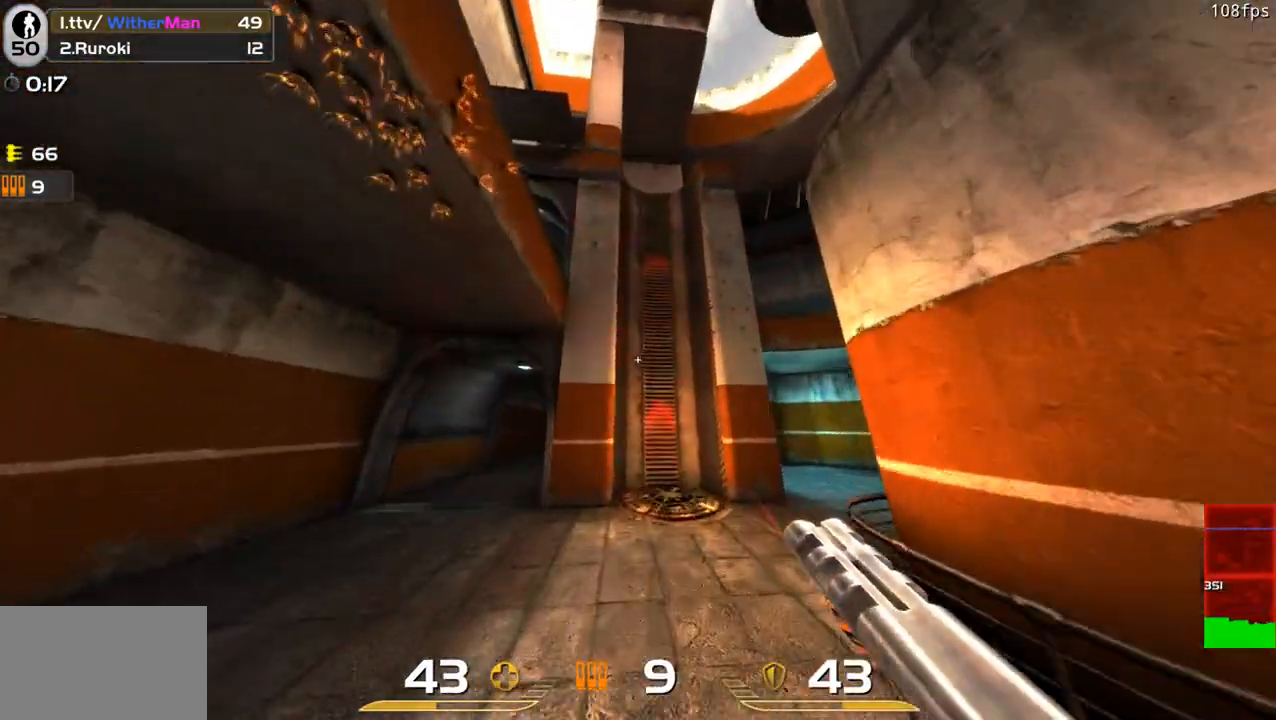
{"keys": ["d", "w"], "mouse": [], "events": [[33, "d", "up"], [33, "space", "up"], [183, "a", "up"], [217, "d", "down"]]}
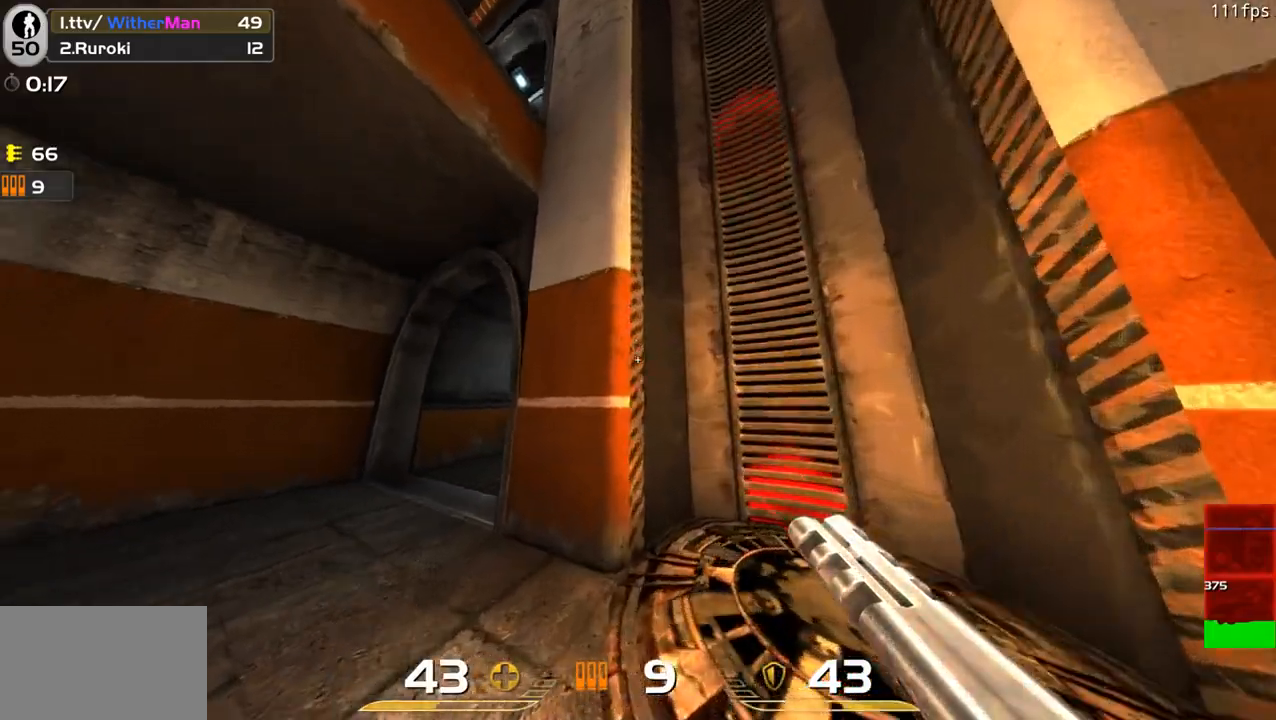
{"keys": ["a", "w"], "mouse": [], "events": [[50, "a", "down"], [50, "d", "up"]]}
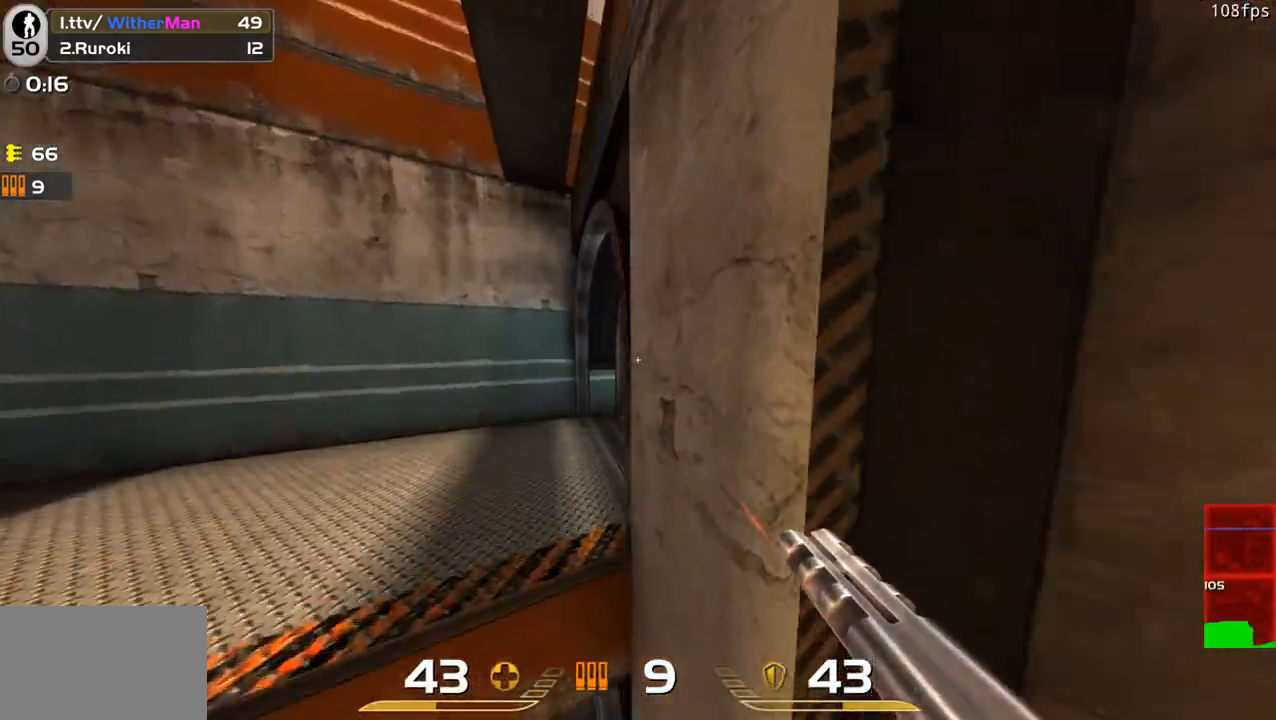
{"keys": [], "mouse": [], "events": [[67, "w", "up"], [167, "s", "down"], [250, "a", "up"], [350, "d", "down"], [400, "s", "up"], [450, "a", "down"], [450, "d", "up"], [483, "a", "up"]]}
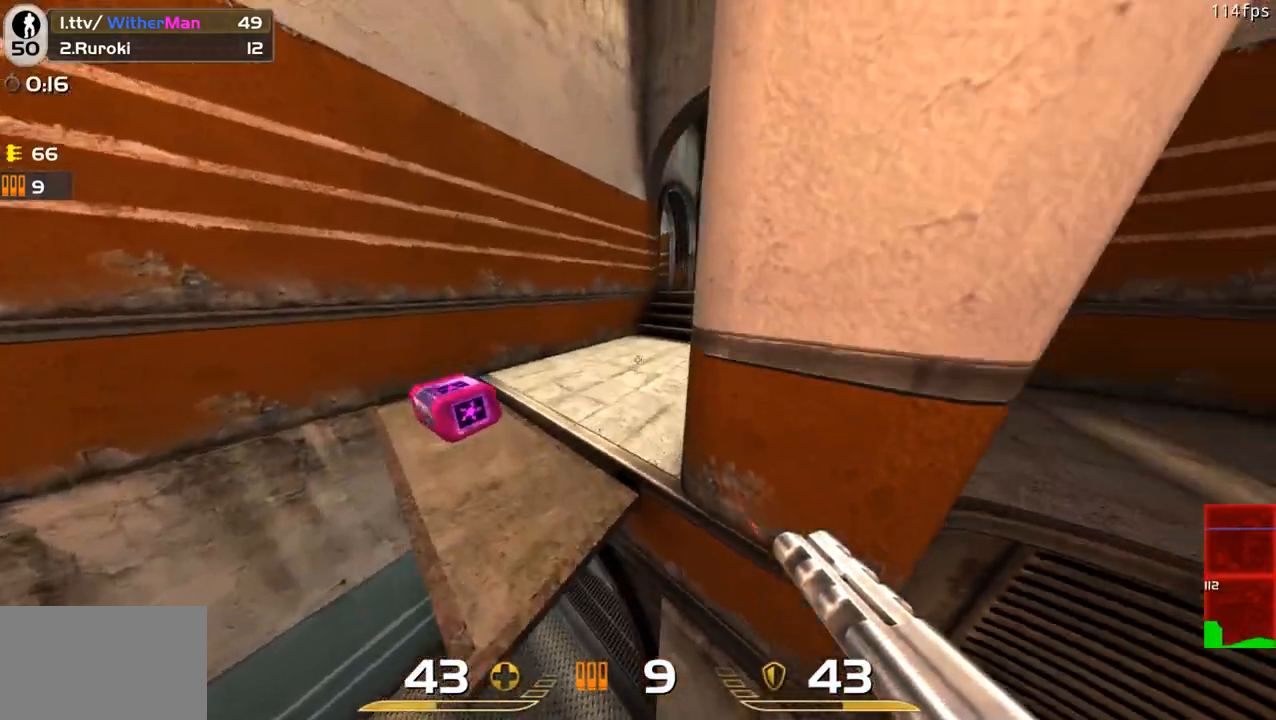
{"keys": ["d"], "mouse": [], "events": [[33, "d", "down"], [83, "a", "down"], [83, "d", "up"], [317, "a", "up"], [317, "w", "down"], [467, "d", "down"], [467, "w", "up"]]}
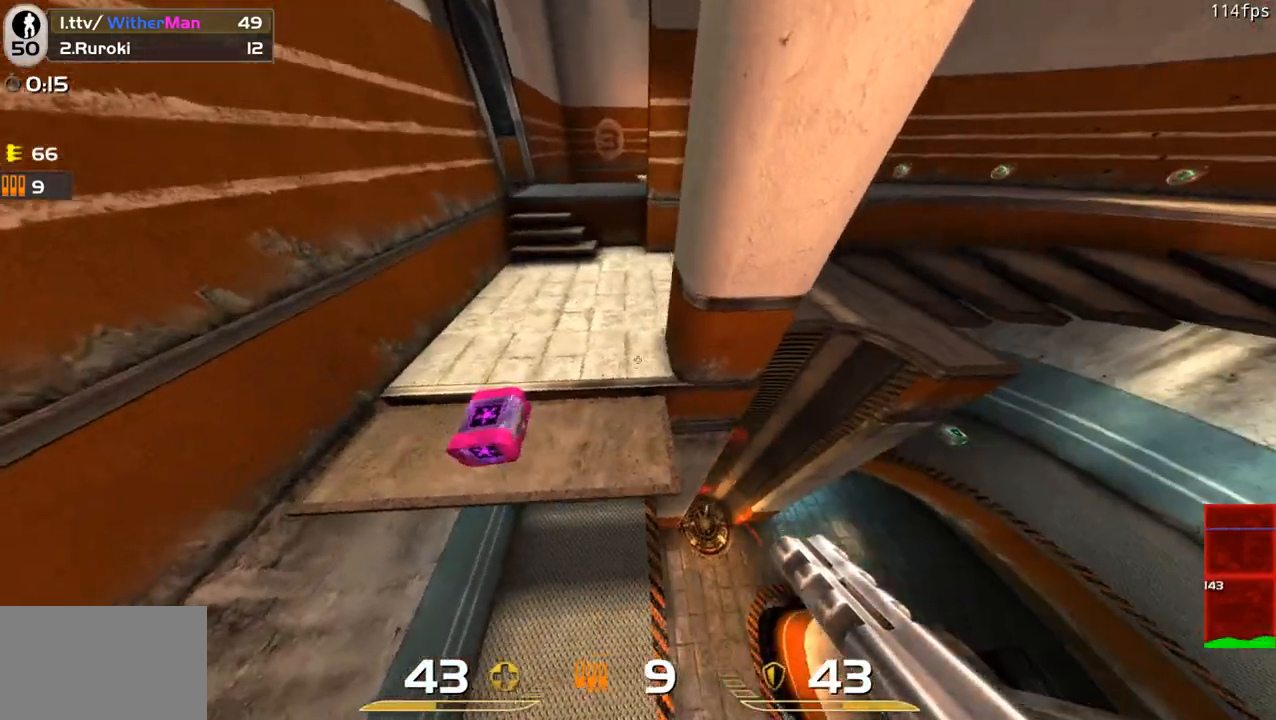
{"keys": ["w"], "mouse": [], "events": [[200, "w", "down"], [283, "d", "up"]]}
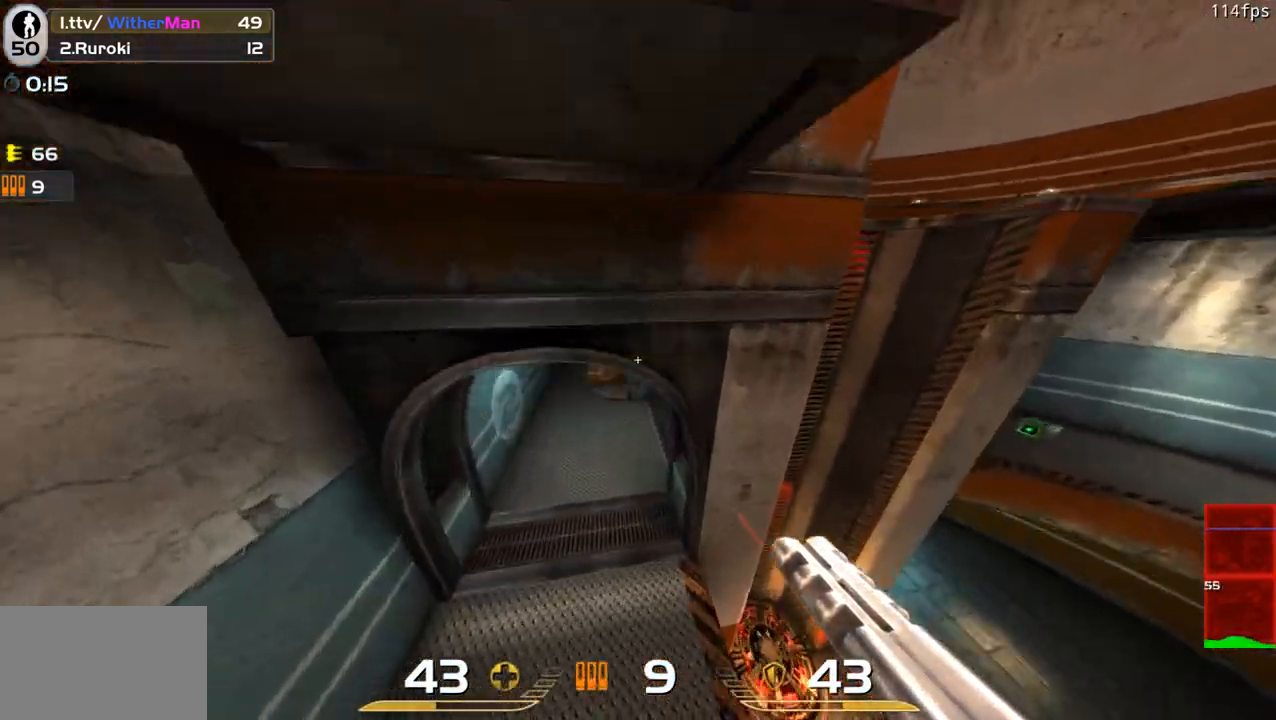
{"keys": ["w"], "mouse": [], "events": [[350, "a", "down"], [450, "a", "up"]]}
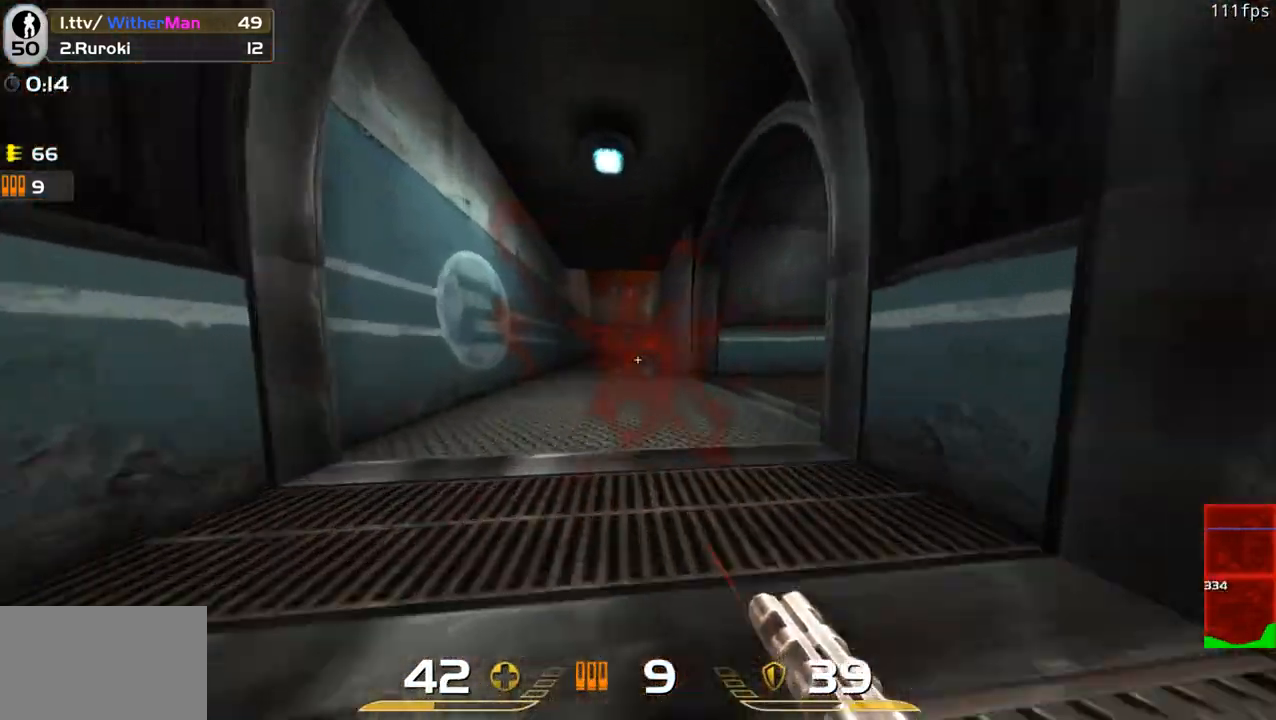
{"keys": ["a"], "mouse": [], "events": [[133, "space", "down"], [233, "a", "down"], [317, "space", "up"], [417, "w", "up"]]}
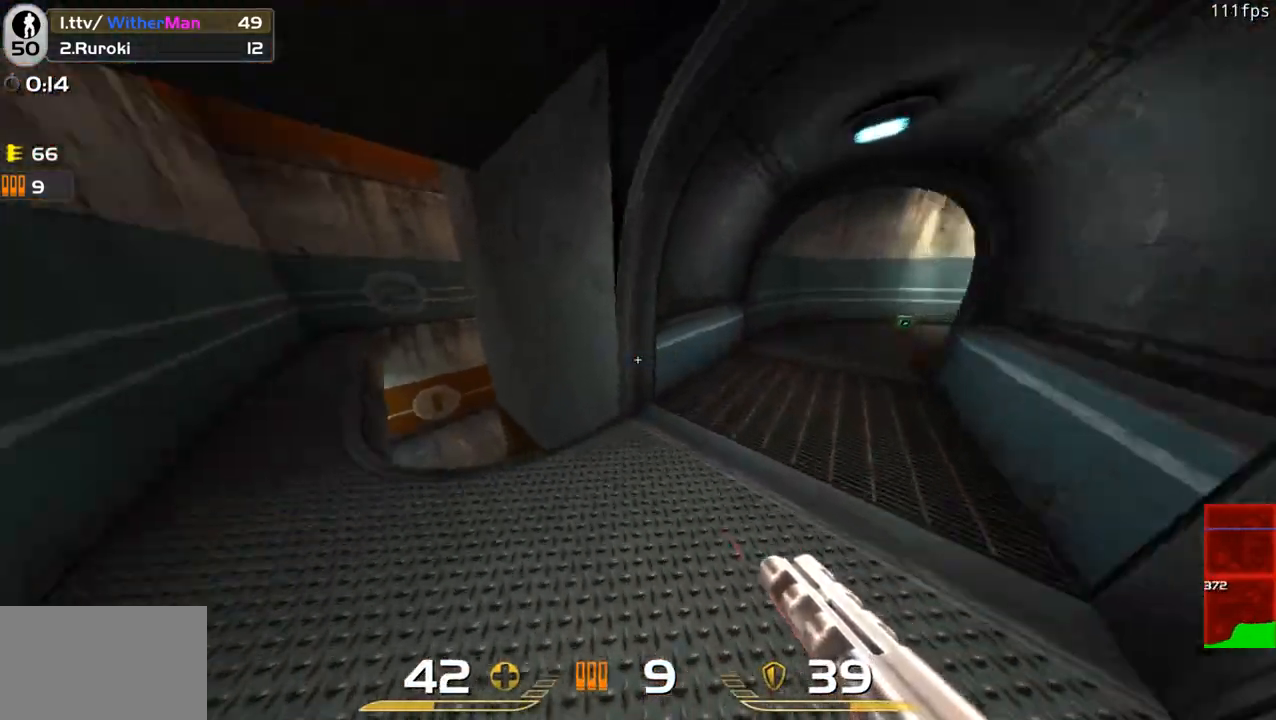
{"keys": ["w"], "mouse": [], "events": [[50, "w", "down"], [150, "a", "up"]]}
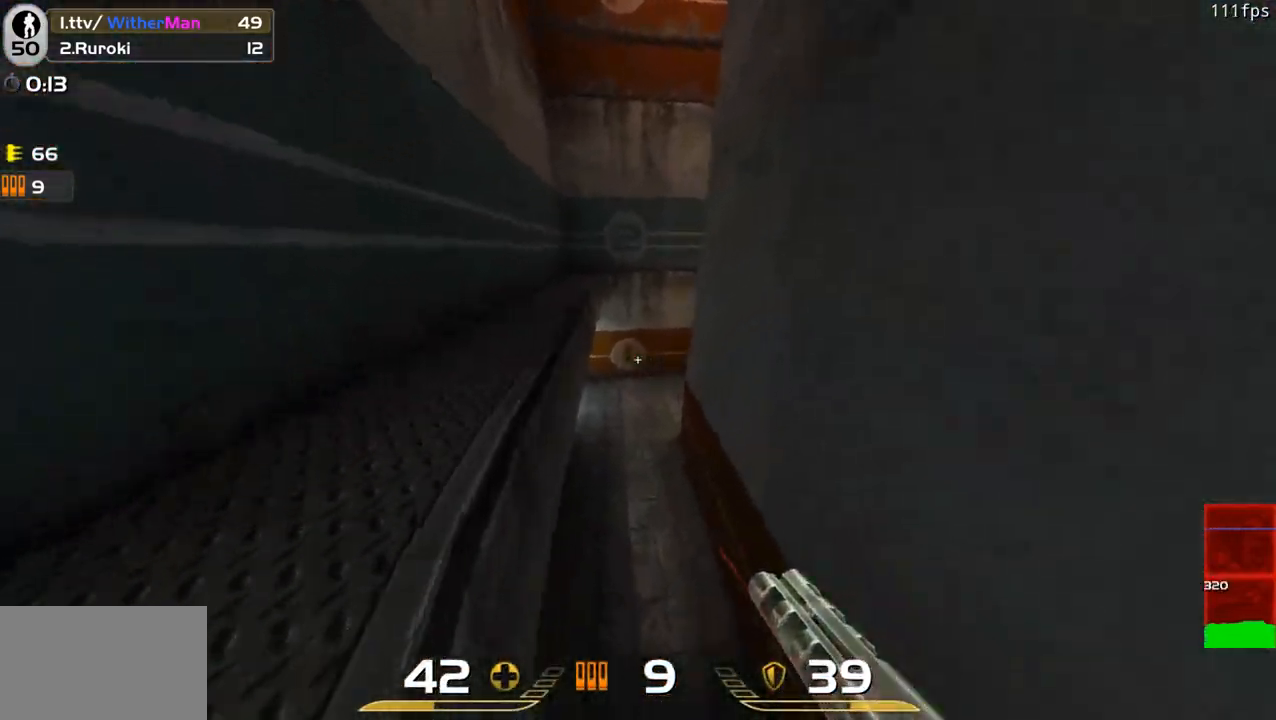
{"keys": ["a", "w"], "mouse": [], "events": [[300, "a", "down"]]}
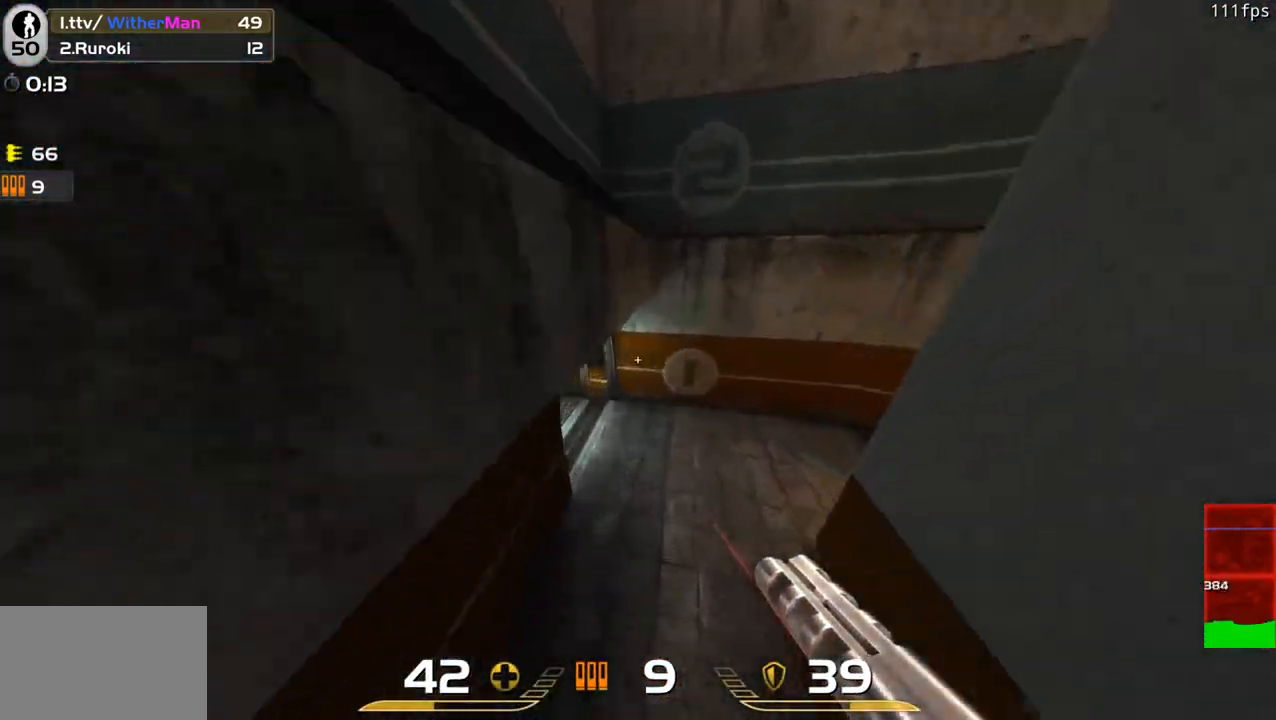
{"keys": ["w"], "mouse": [], "events": [[367, "a", "up"]]}
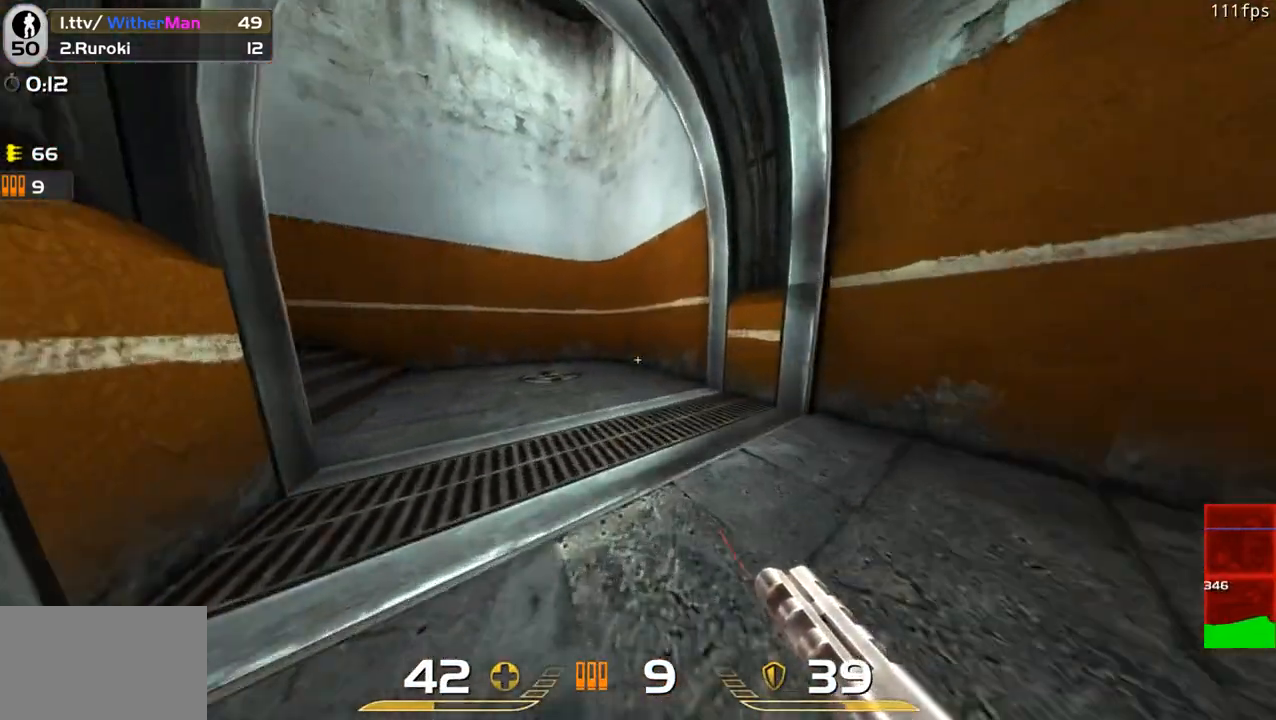
{"keys": ["a", "w"], "mouse": [], "events": [[50, "a", "down"], [200, "a", "up"], [283, "a", "down"]]}
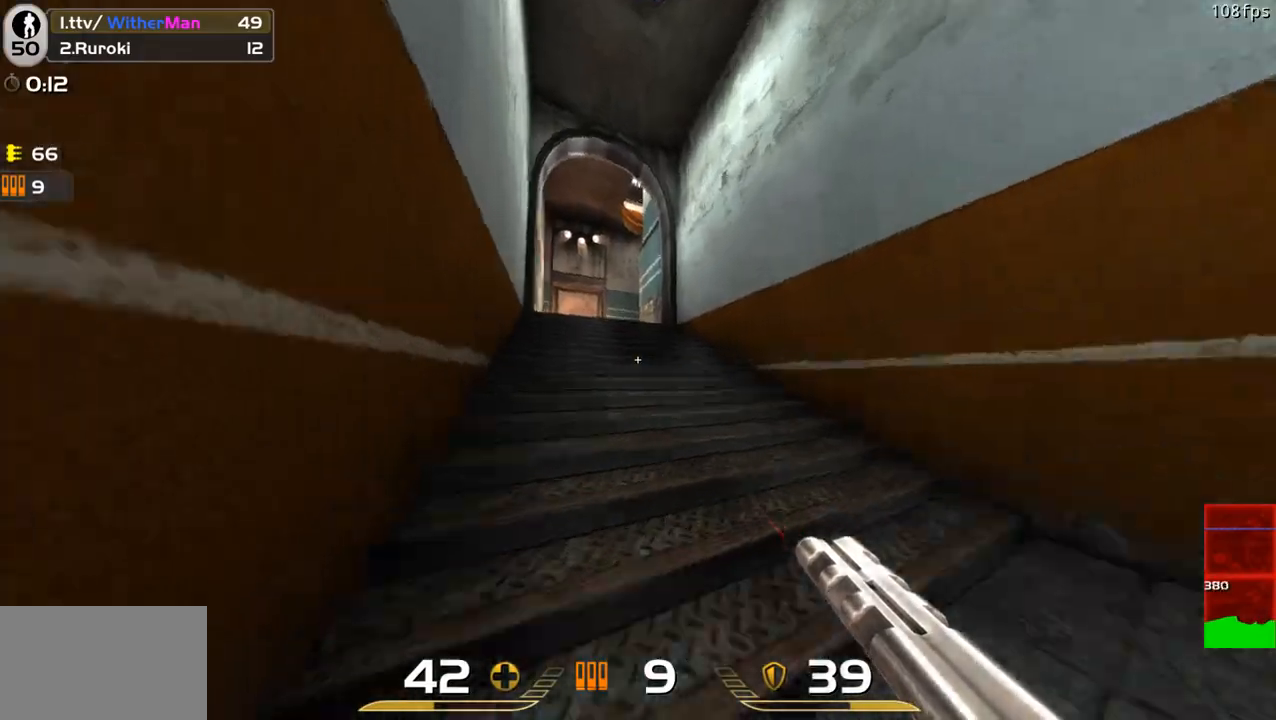
{"keys": ["a", "w"], "mouse": [], "events": [[17, "space", "down"], [167, "space", "up"], [300, "space", "down"], [450, "space", "up"]]}
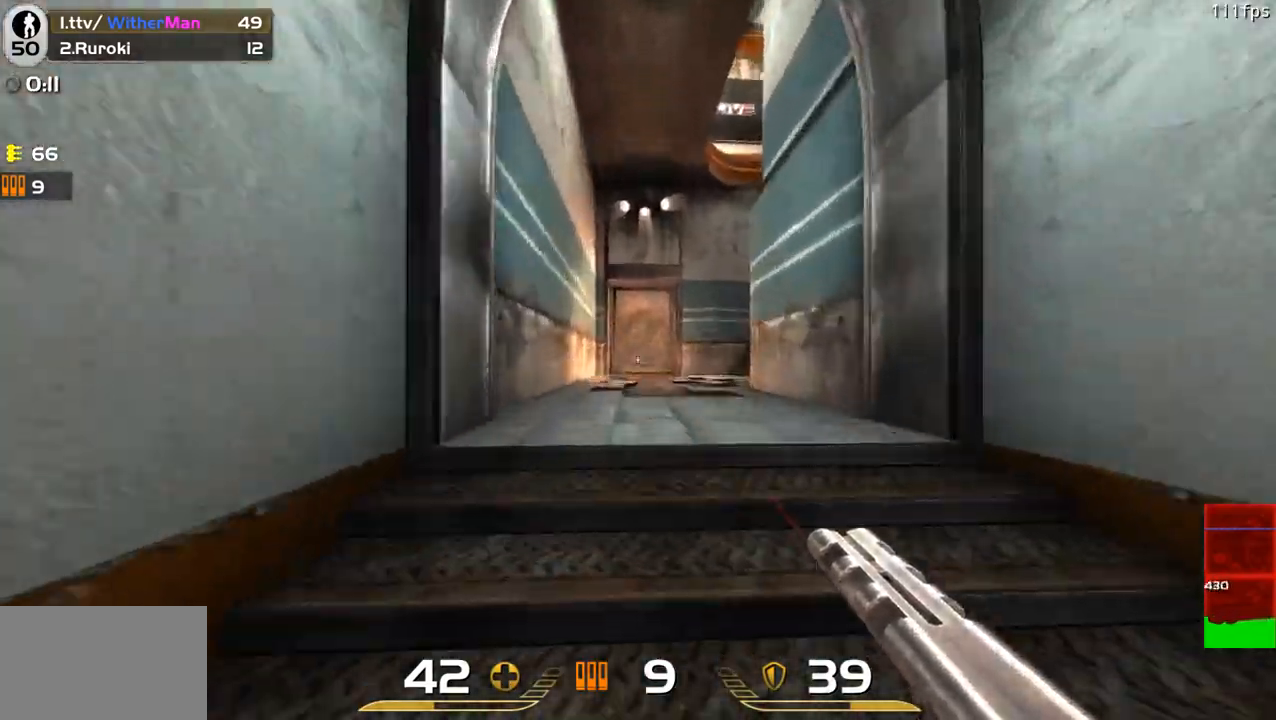
{"keys": ["w"], "mouse": [], "events": [[33, "space", "down"], [417, "a", "up"], [417, "space", "up"]]}
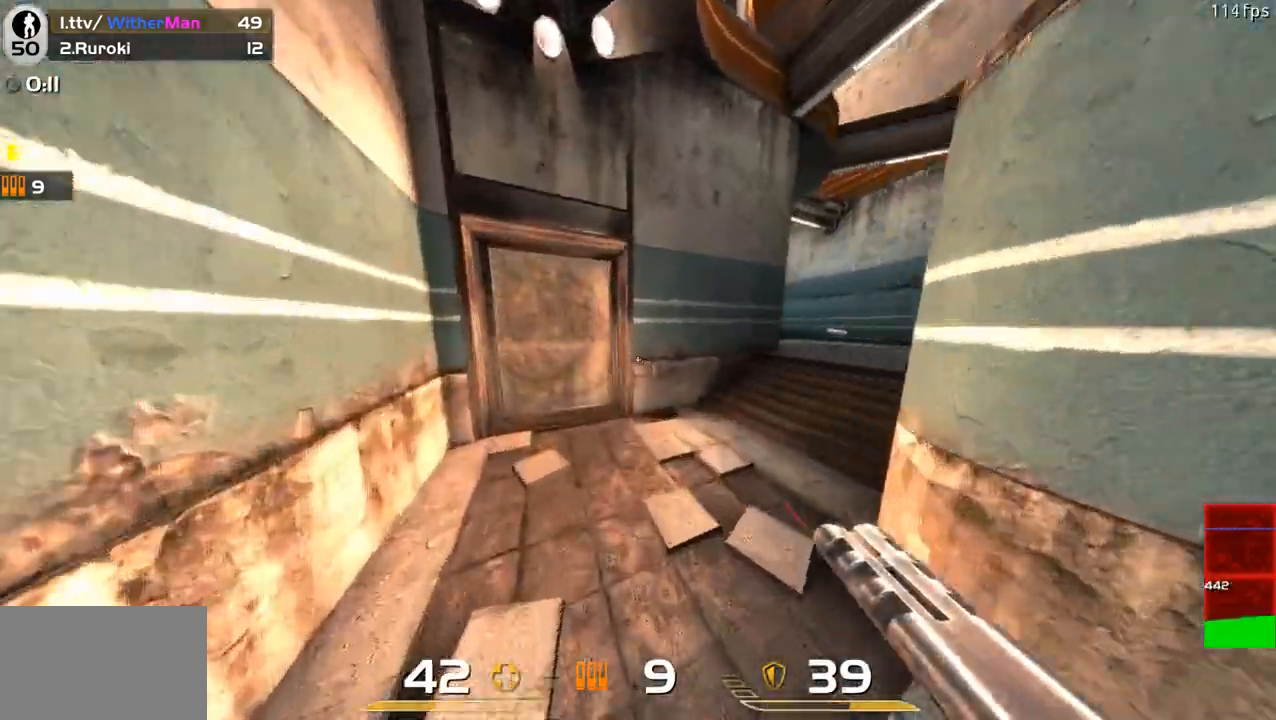
{"keys": ["w"], "mouse": [], "events": [[50, "a", "down"], [200, "a", "up"], [333, "a", "down"], [433, "a", "up"]]}
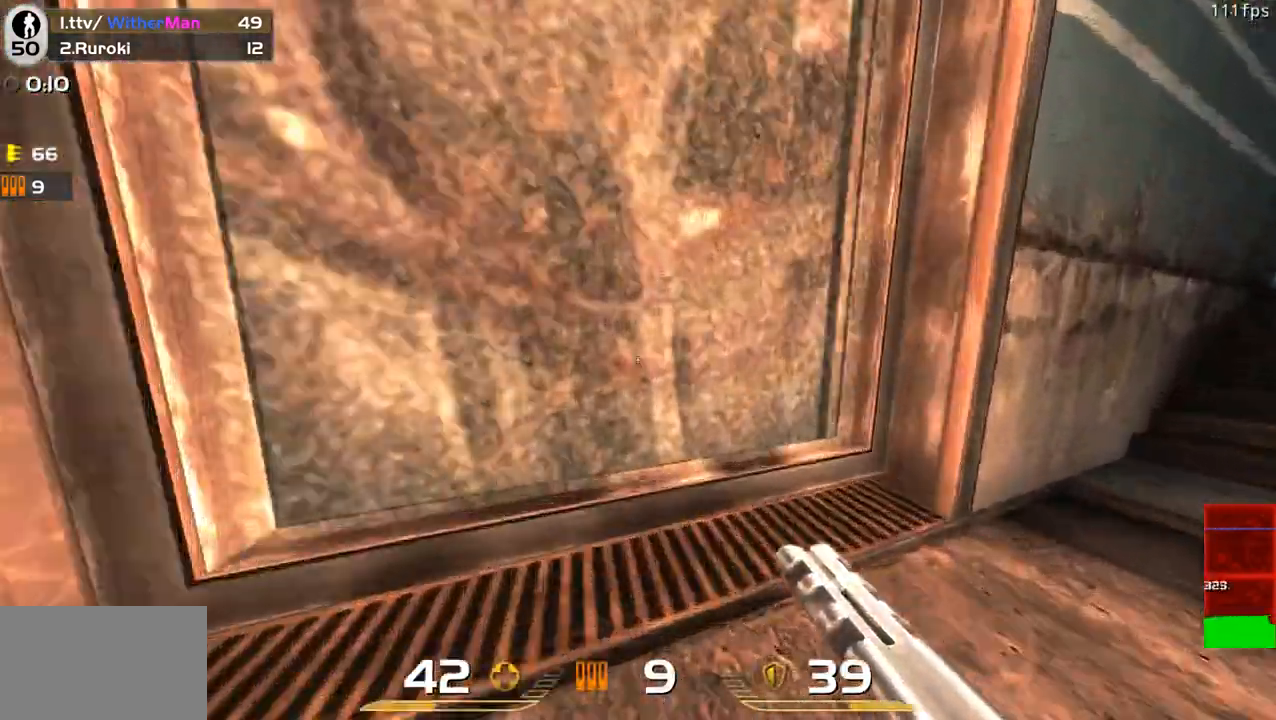
{"keys": ["a", "w"], "mouse": [], "events": [[450, "a", "down"]]}
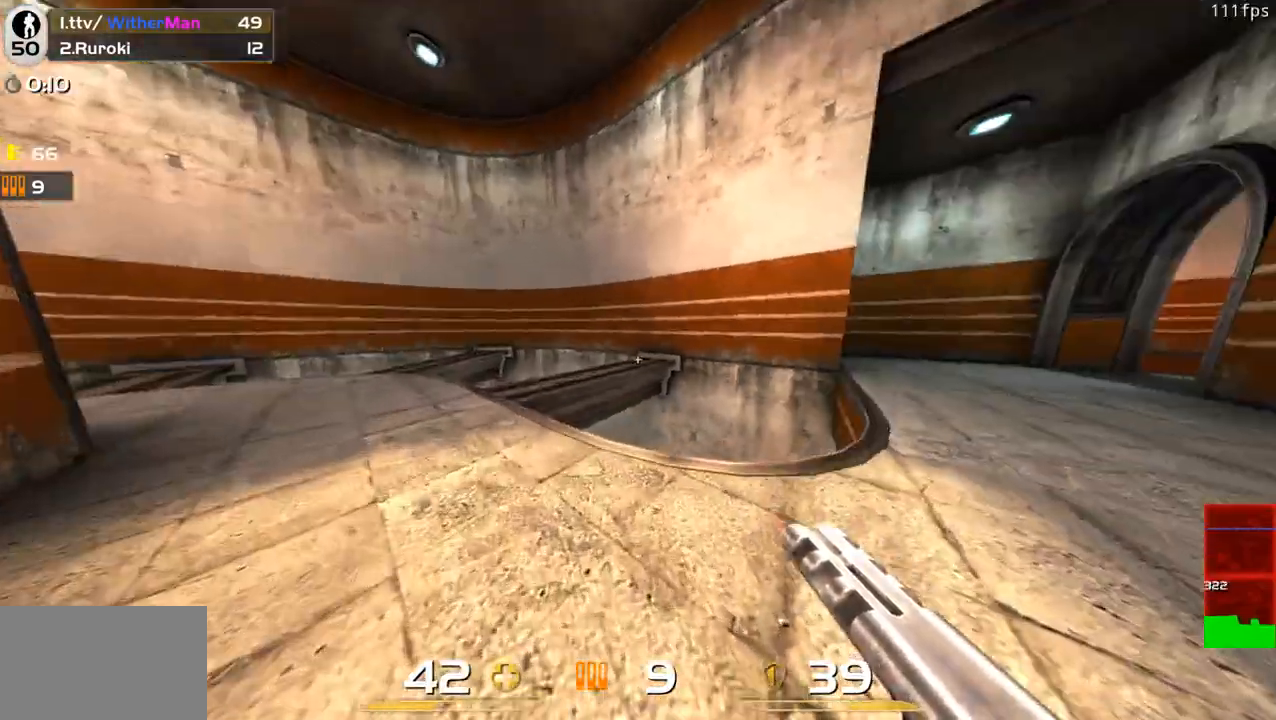
{"keys": ["w"], "mouse": [], "events": [[133, "a", "up"], [267, "d", "down"], [417, "d", "up"]]}
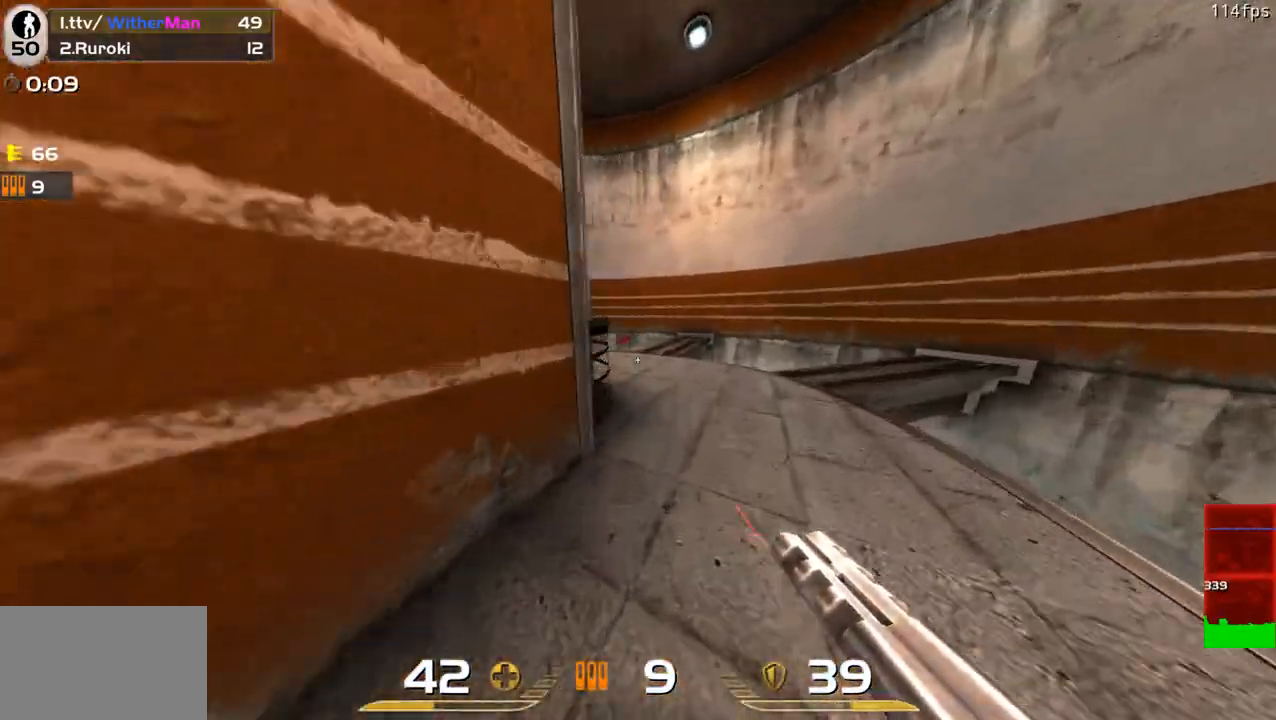
{"keys": ["w"], "mouse": [], "events": [[50, "d", "down"], [200, "d", "up"]]}
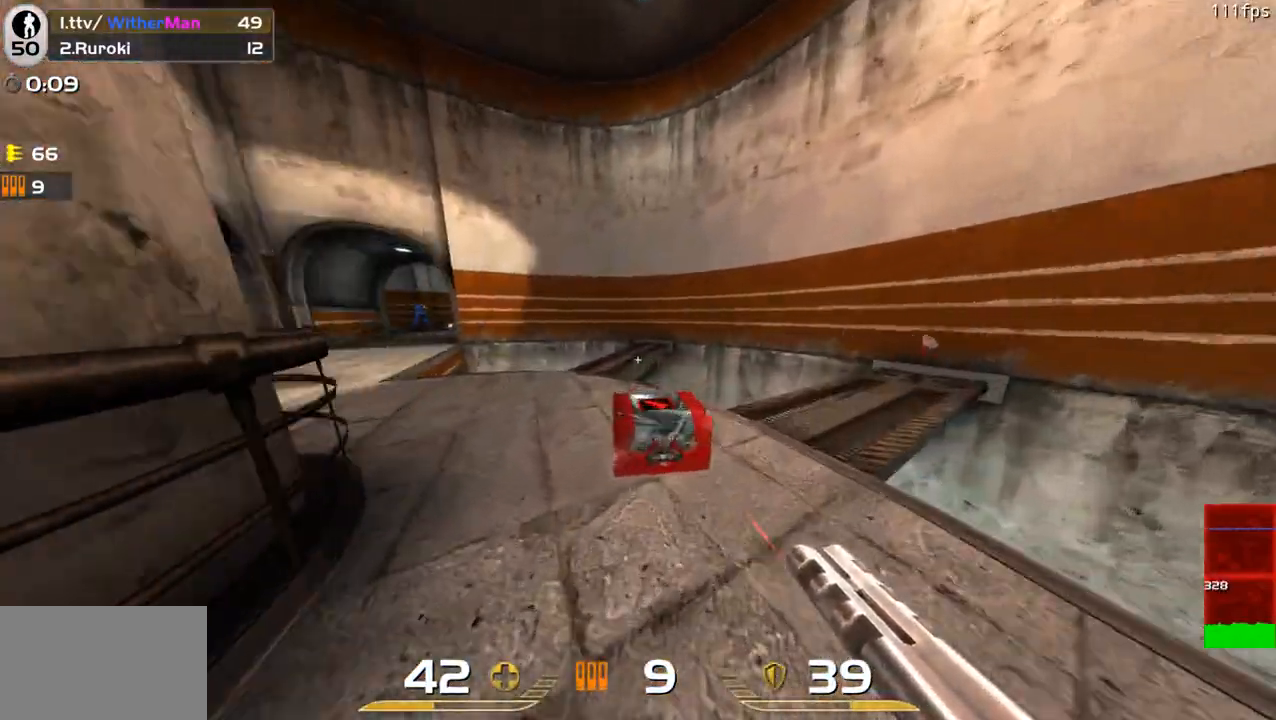
{"keys": ["a", "w"], "mouse": ["left"], "events": [[117, "a", "down"], [250, "space", "down"], [350, "mouse_left", "down"], [400, "space", "up"]]}
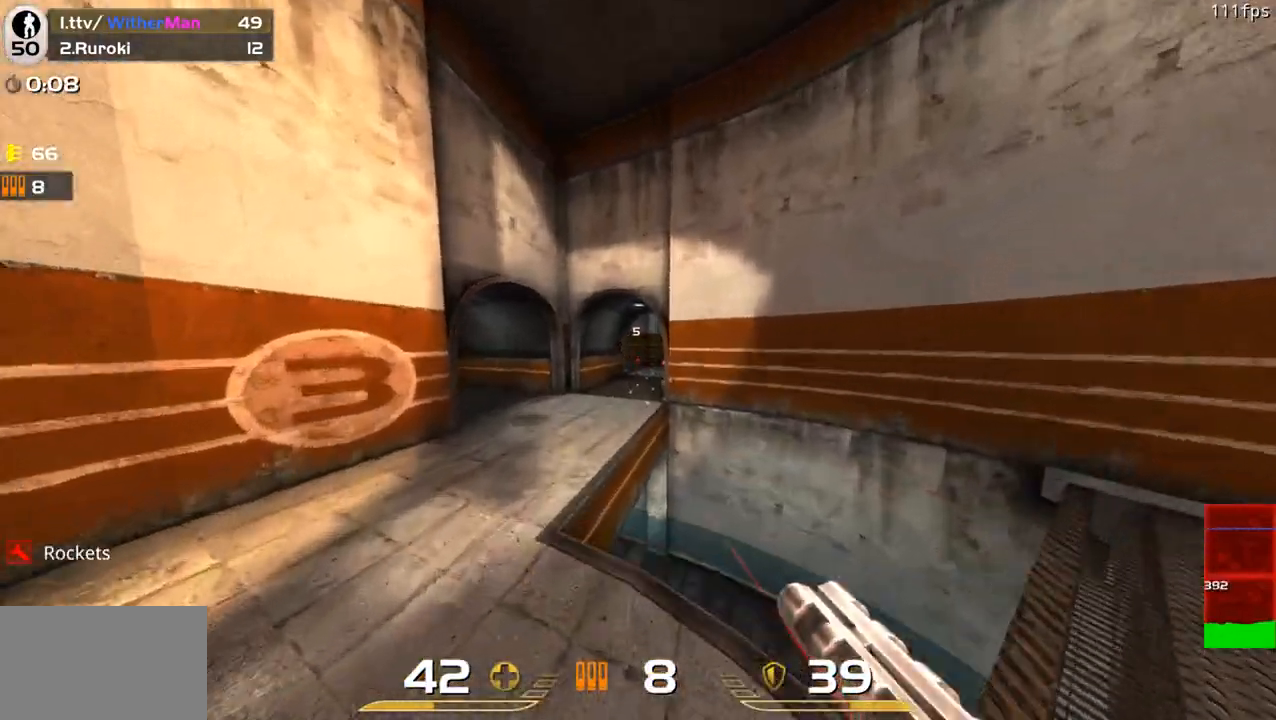
{"keys": ["d", "space", "w"], "mouse": [], "events": [[133, "mouse_left", "up"], [183, "a", "up"], [183, "d", "down"], [367, "space", "down"]]}
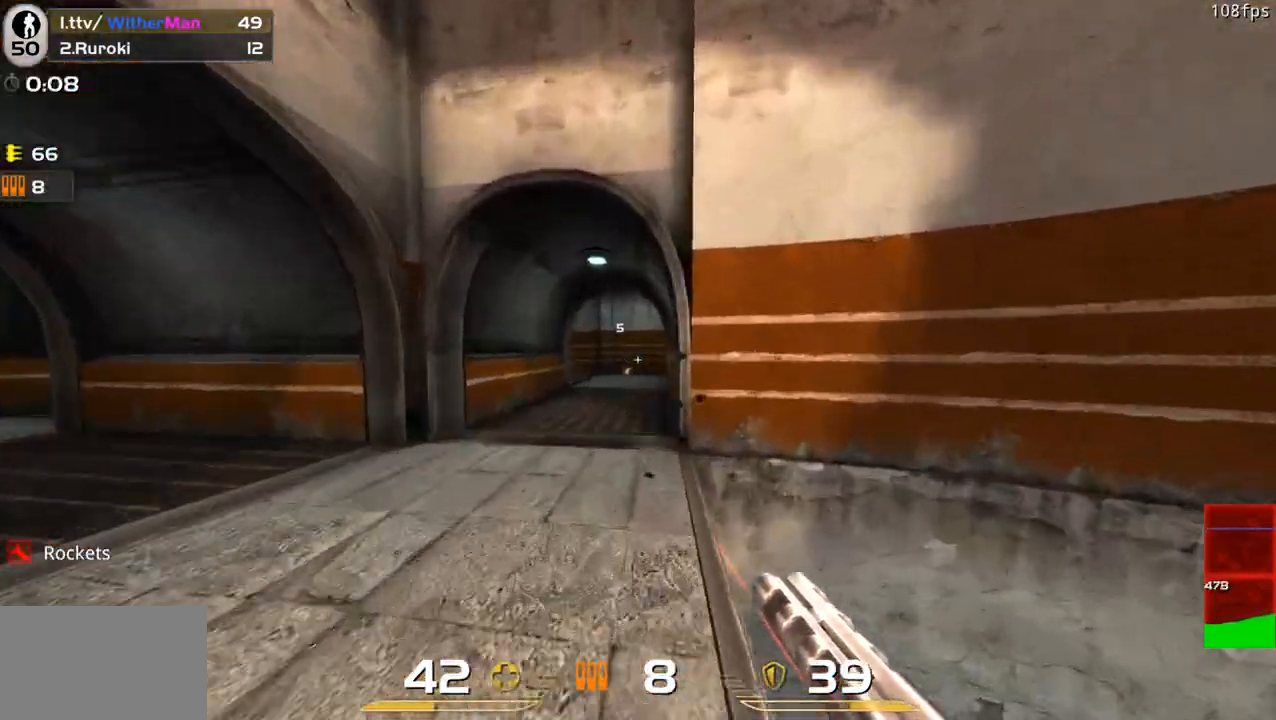
{"keys": ["w"], "mouse": [], "events": [[50, "space", "up"], [433, "a", "down"], [433, "d", "up"], [483, "a", "up"]]}
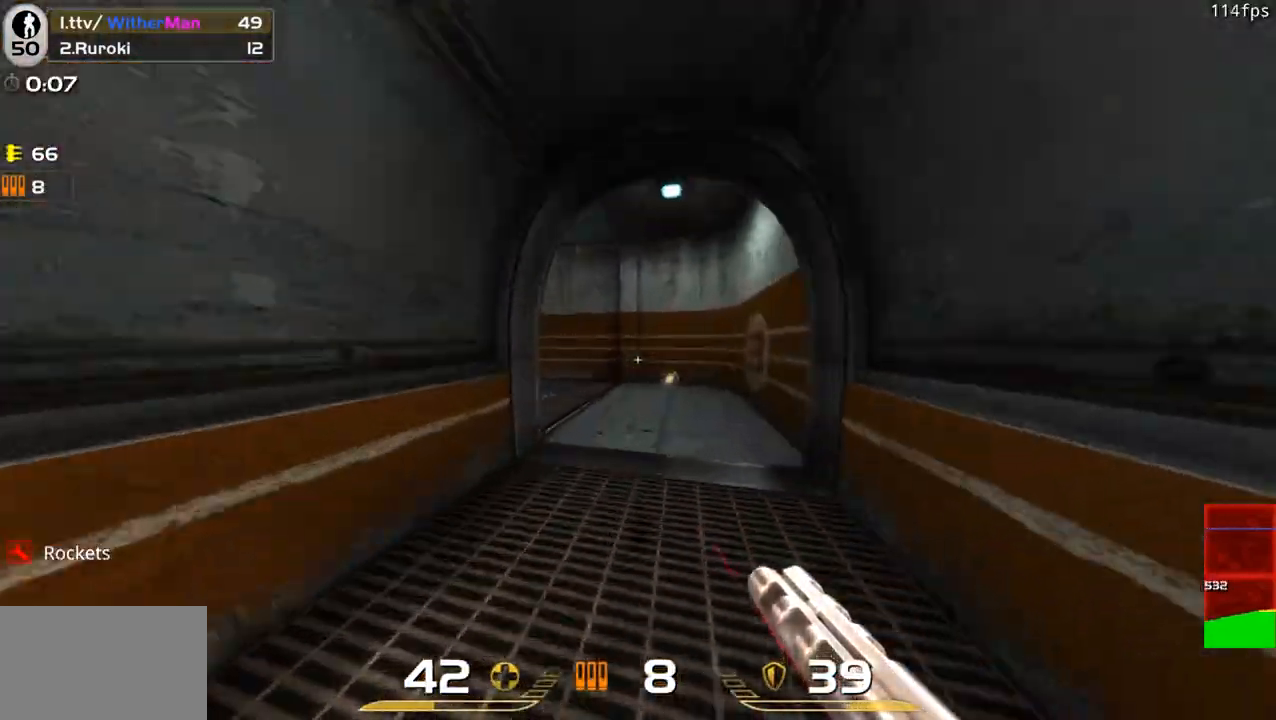
{"keys": ["a", "w"], "mouse": [], "events": [[500, "a", "down"]]}
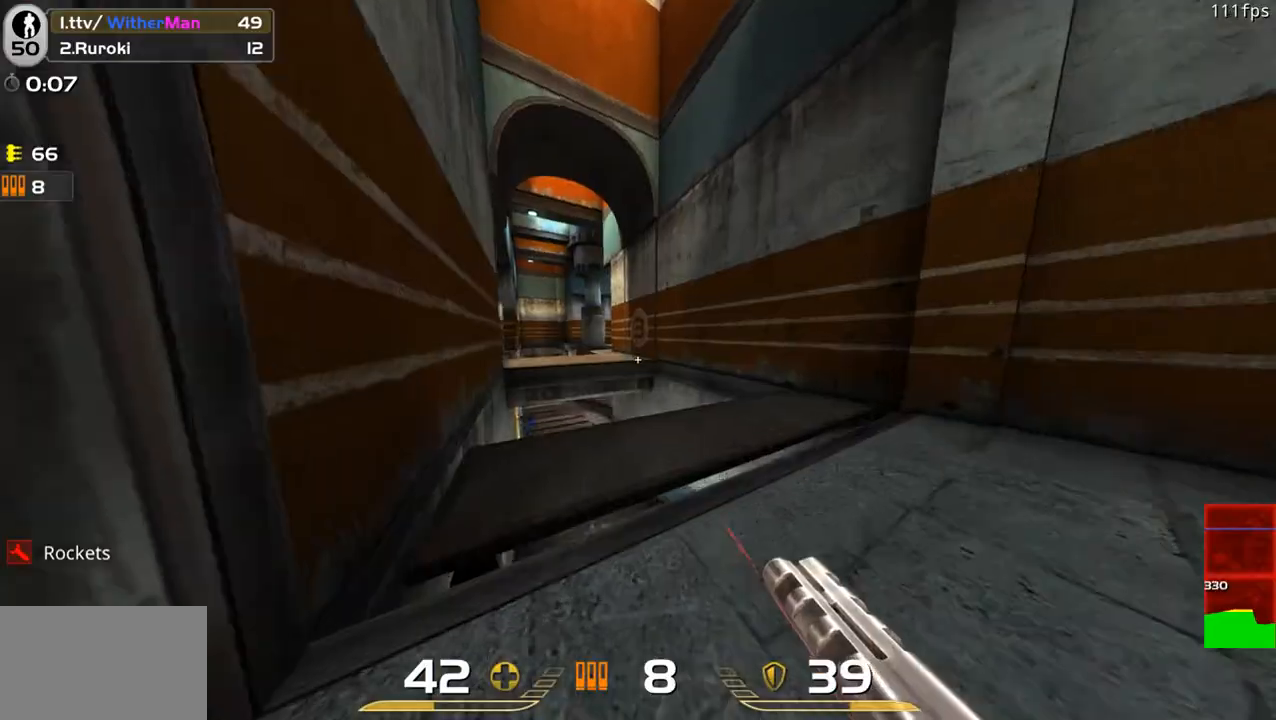
{"keys": ["d", "space", "w"], "mouse": [], "events": [[233, "a", "up"], [267, "a", "down"], [367, "a", "up"], [367, "d", "down"], [417, "space", "down"]]}
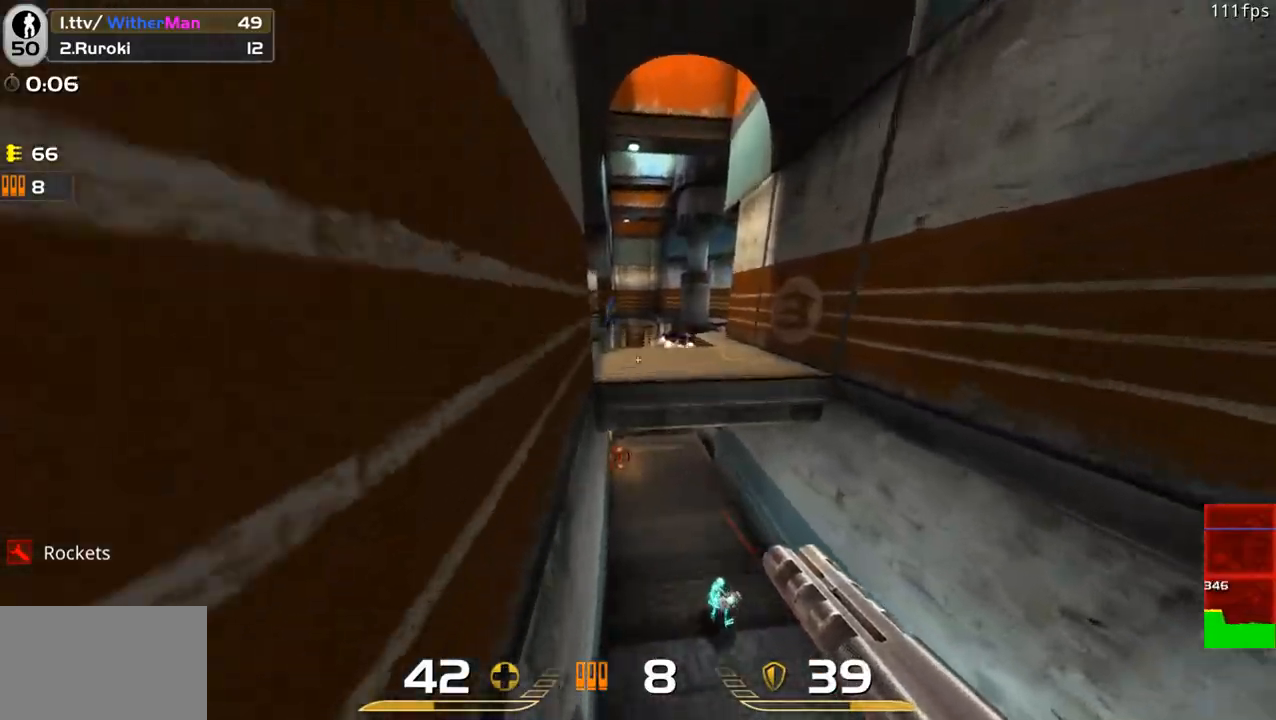
{"keys": ["w"], "mouse": [], "events": [[100, "space", "up"], [200, "a", "down"], [250, "d", "up"], [383, "a", "up"]]}
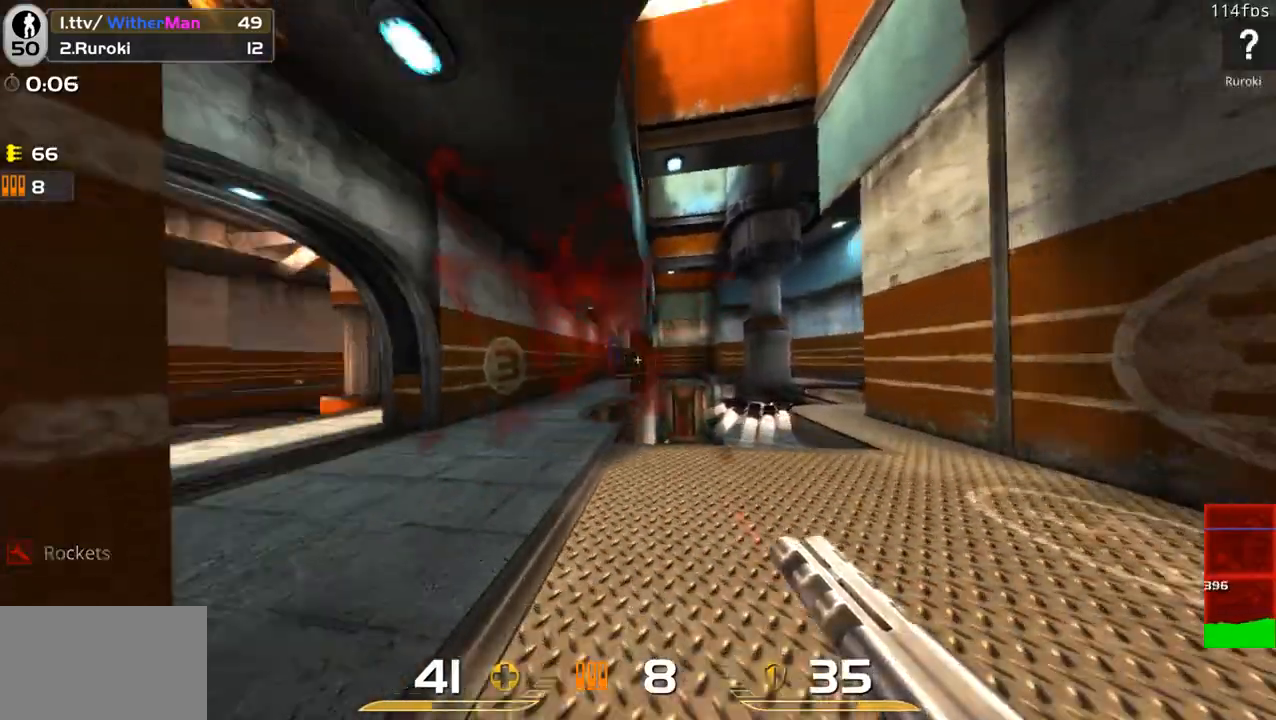
{"keys": ["w"], "mouse": ["left"], "events": [[17, "a", "down"], [83, "mouse_left", "down"], [367, "a", "up"]]}
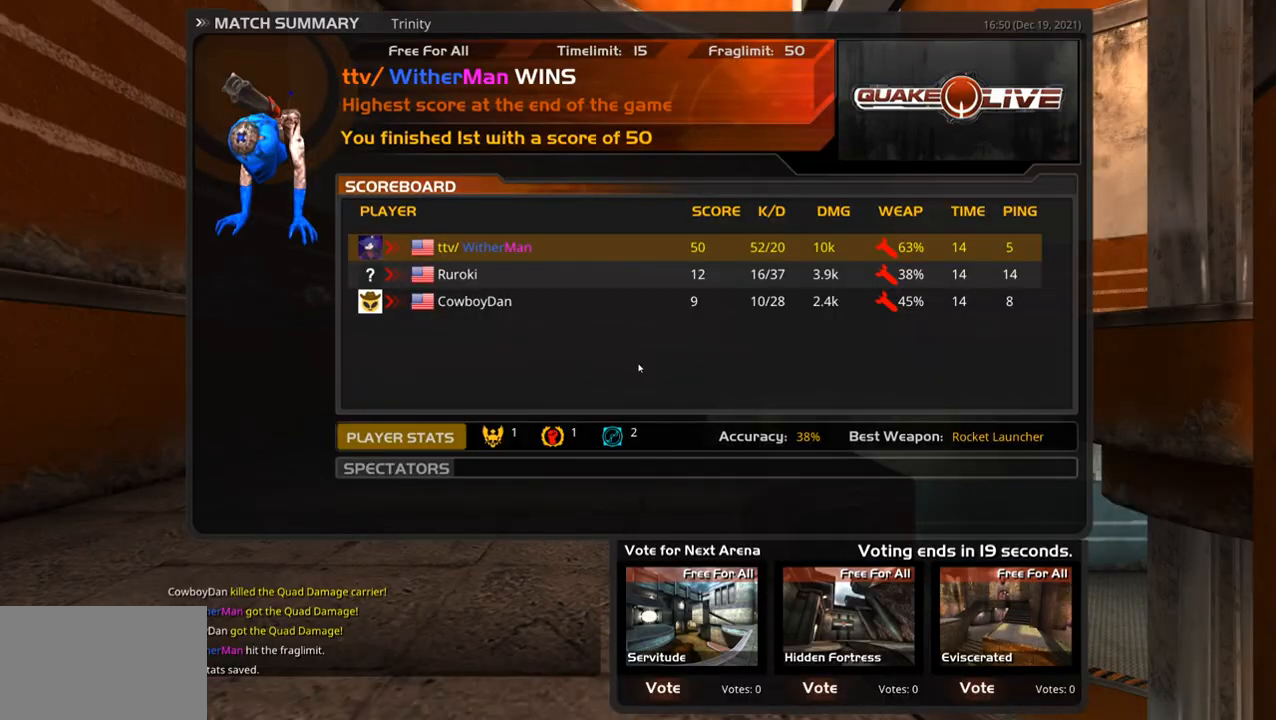
{"keys": [], "mouse": [], "events": [[50, "mouse_left", "up"], [200, "w", "up"]]}